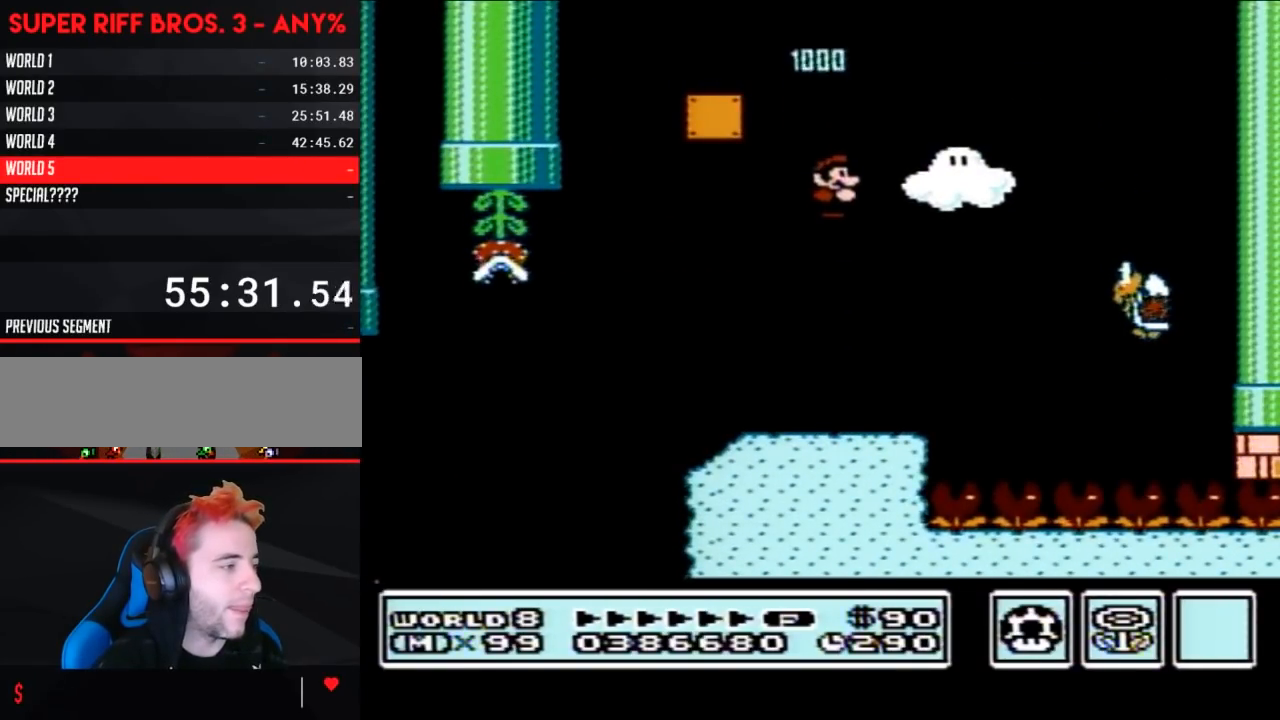
Gameplay with a controller (Nintendo layout); each line is a JSON object with the inputs held at the frame after it. "events" lists button and stick changes between this image and that frame as [ms after this image, input, new state], when the widget could be followed in between. Not read: L3 R3.
{"buttons": ["B", "DPAD_RIGHT"], "events": [[233, "DPAD_RIGHT", "down"]]}
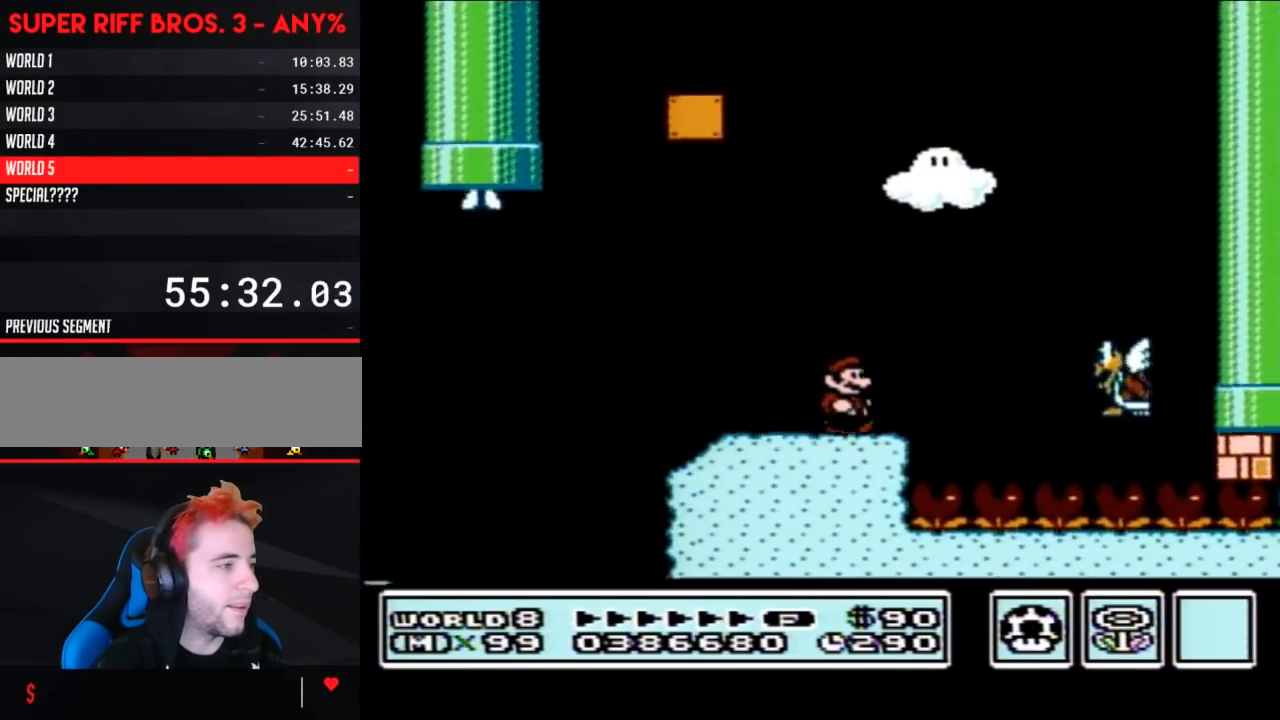
{"buttons": ["B"], "events": [[150, "A", "down"], [300, "A", "up"], [433, "DPAD_RIGHT", "up"]]}
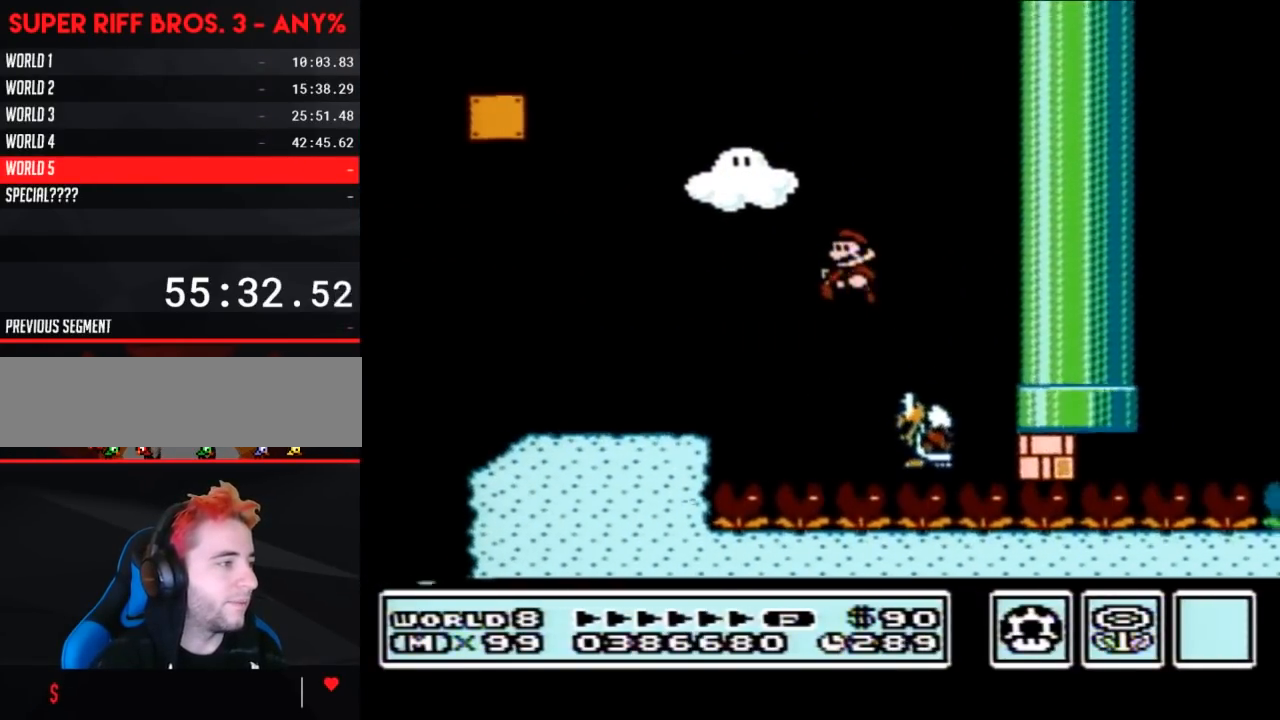
{"buttons": ["B", "DPAD_LEFT"], "events": [[17, "DPAD_LEFT", "down"], [333, "DPAD_LEFT", "up"], [467, "DPAD_LEFT", "down"]]}
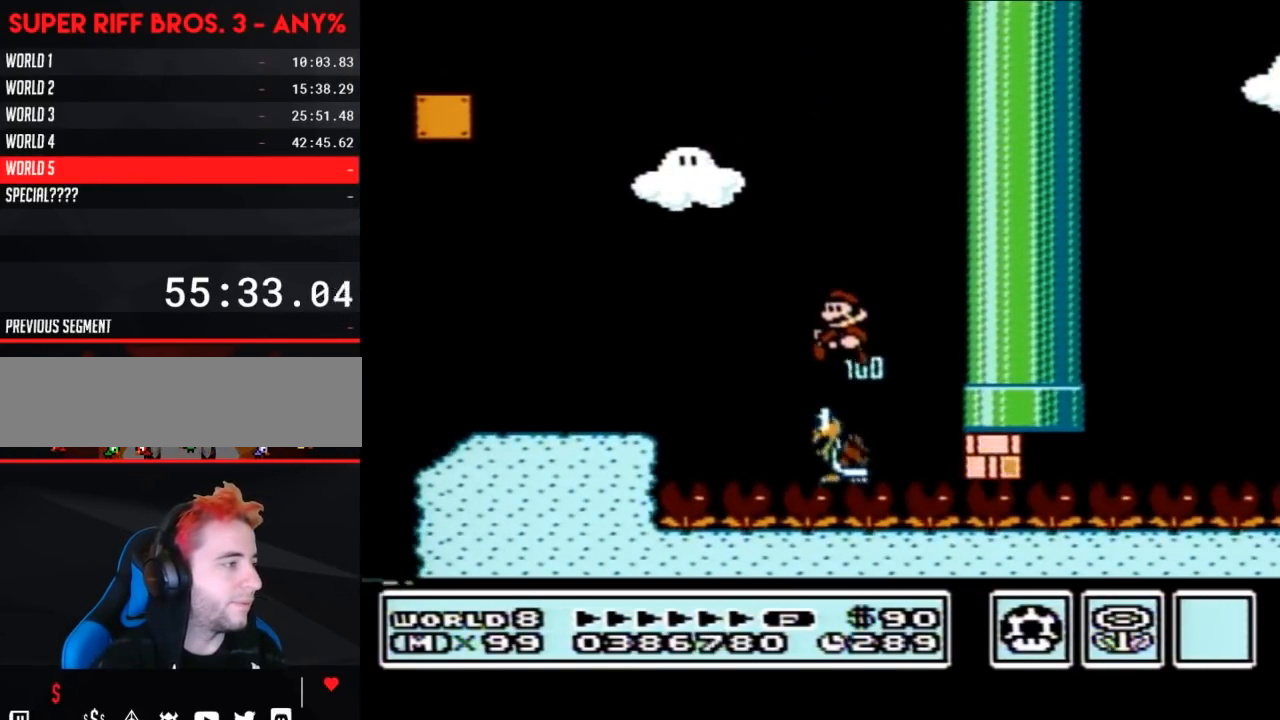
{"buttons": ["B", "DPAD_LEFT"], "events": [[83, "A", "down"], [400, "A", "up"]]}
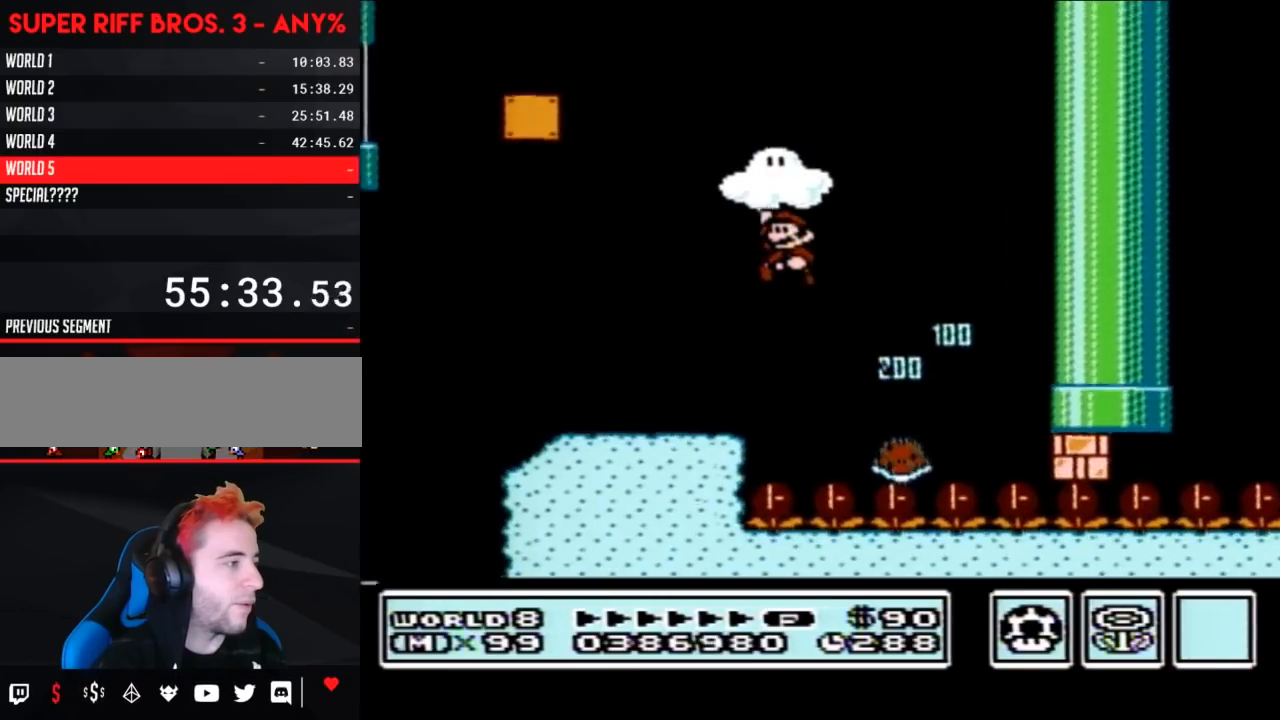
{"buttons": ["B", "DPAD_RIGHT"], "events": [[50, "DPAD_LEFT", "up"], [117, "DPAD_RIGHT", "down"]]}
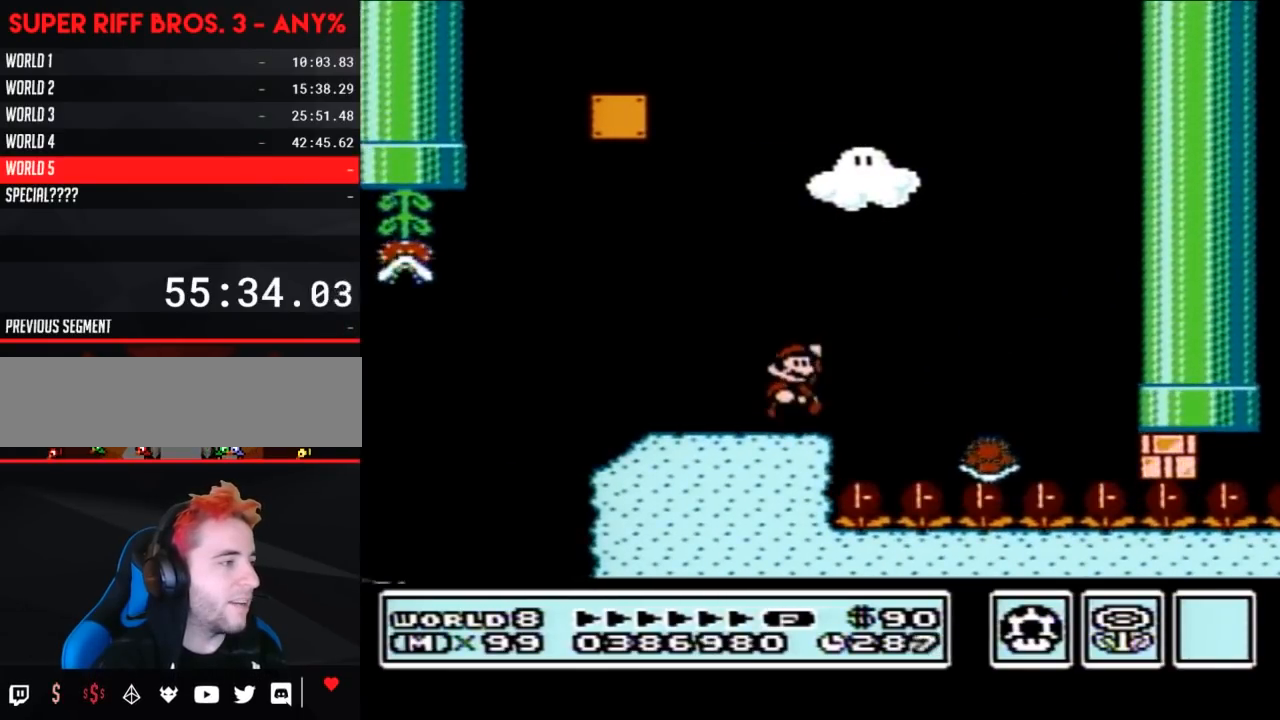
{"buttons": ["B", "DPAD_RIGHT"], "events": [[17, "A", "down"], [117, "A", "up"], [267, "DPAD_RIGHT", "up"], [333, "DPAD_RIGHT", "down"]]}
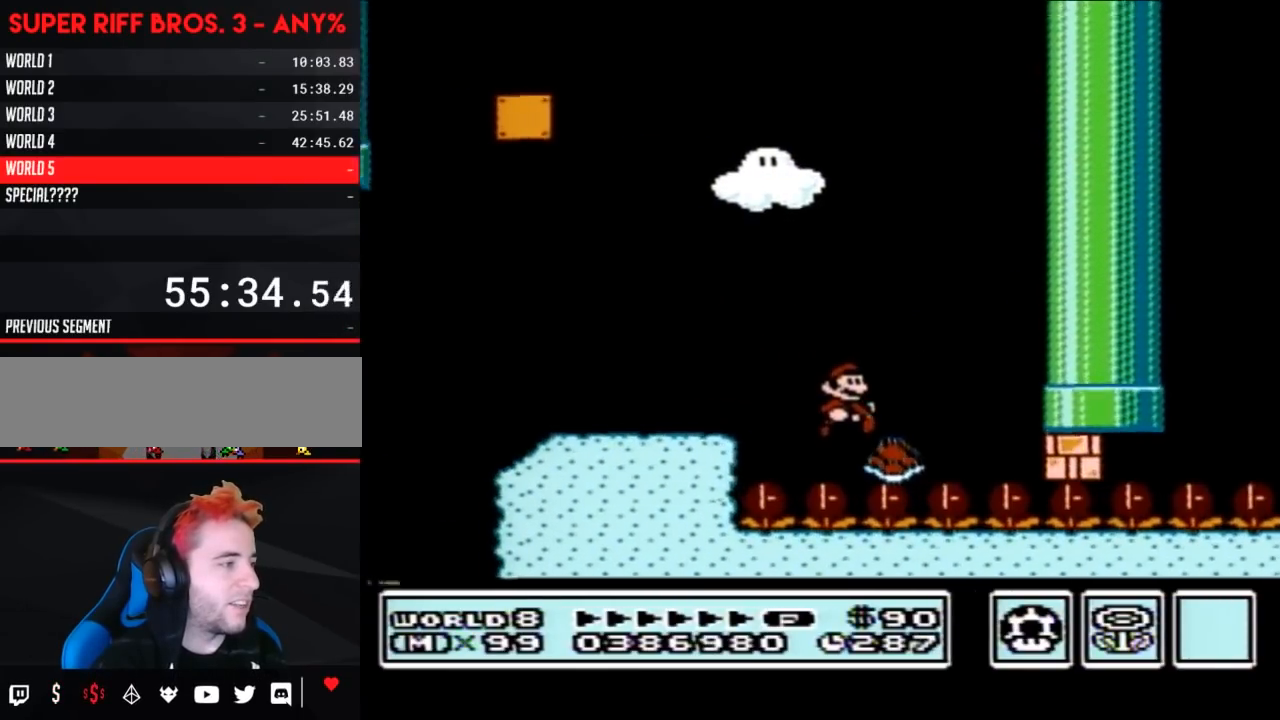
{"buttons": ["B", "DPAD_RIGHT"], "events": []}
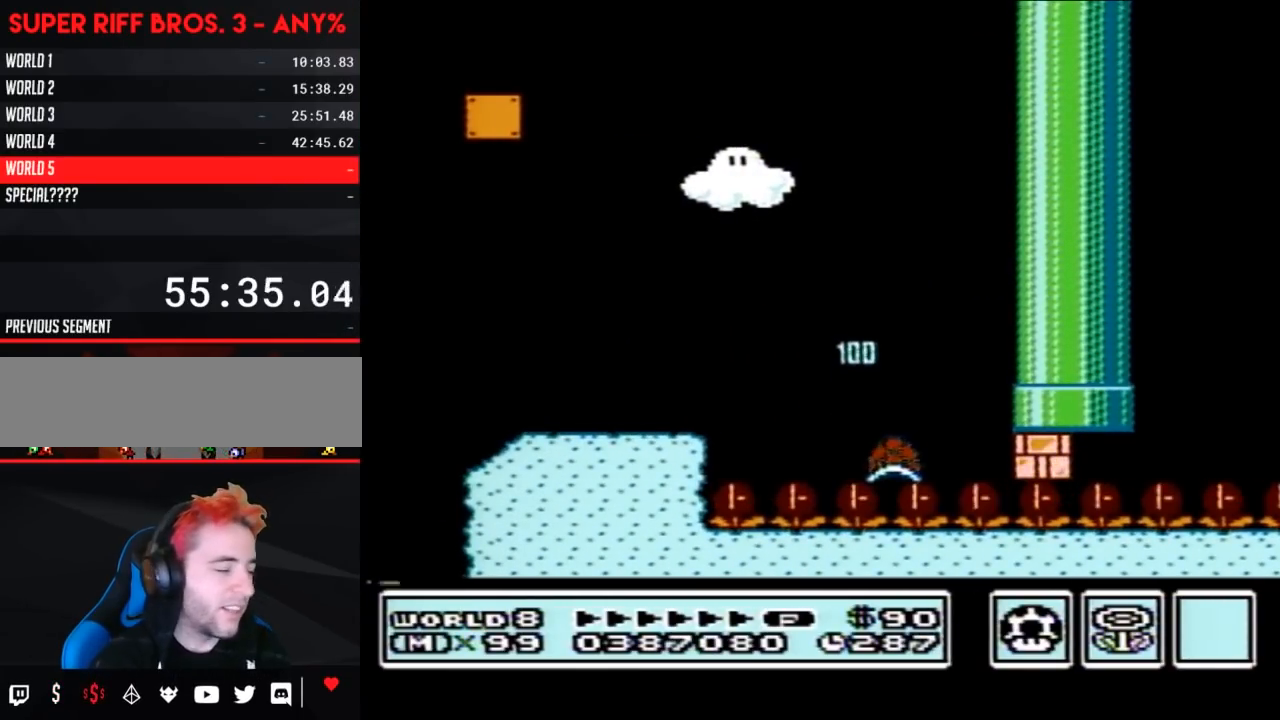
{"buttons": ["B", "DPAD_RIGHT"], "events": []}
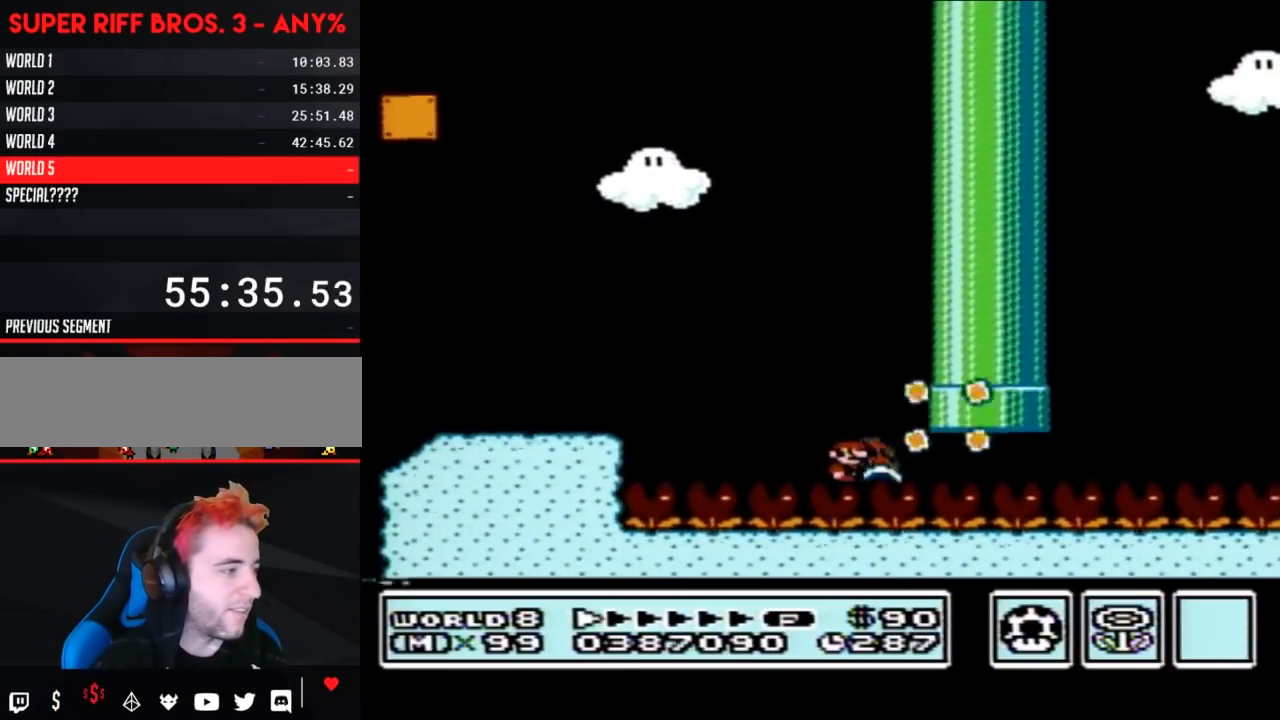
{"buttons": ["B", "DPAD_RIGHT"], "events": []}
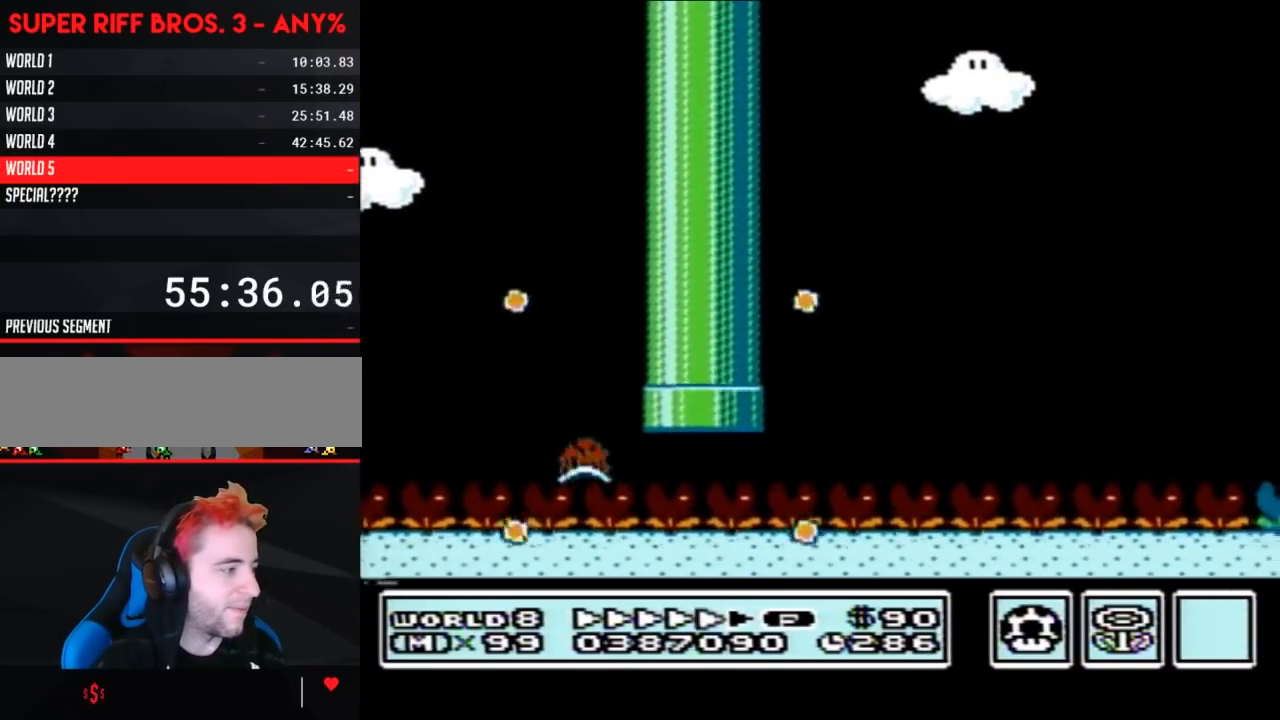
{"buttons": ["B", "DPAD_RIGHT"], "events": [[333, "A", "down"], [333, "DPAD_LEFT", "down"], [333, "DPAD_RIGHT", "up"], [400, "A", "up"], [400, "DPAD_LEFT", "up"], [400, "DPAD_UP", "down"], [433, "DPAD_RIGHT", "down"], [433, "DPAD_UP", "up"]]}
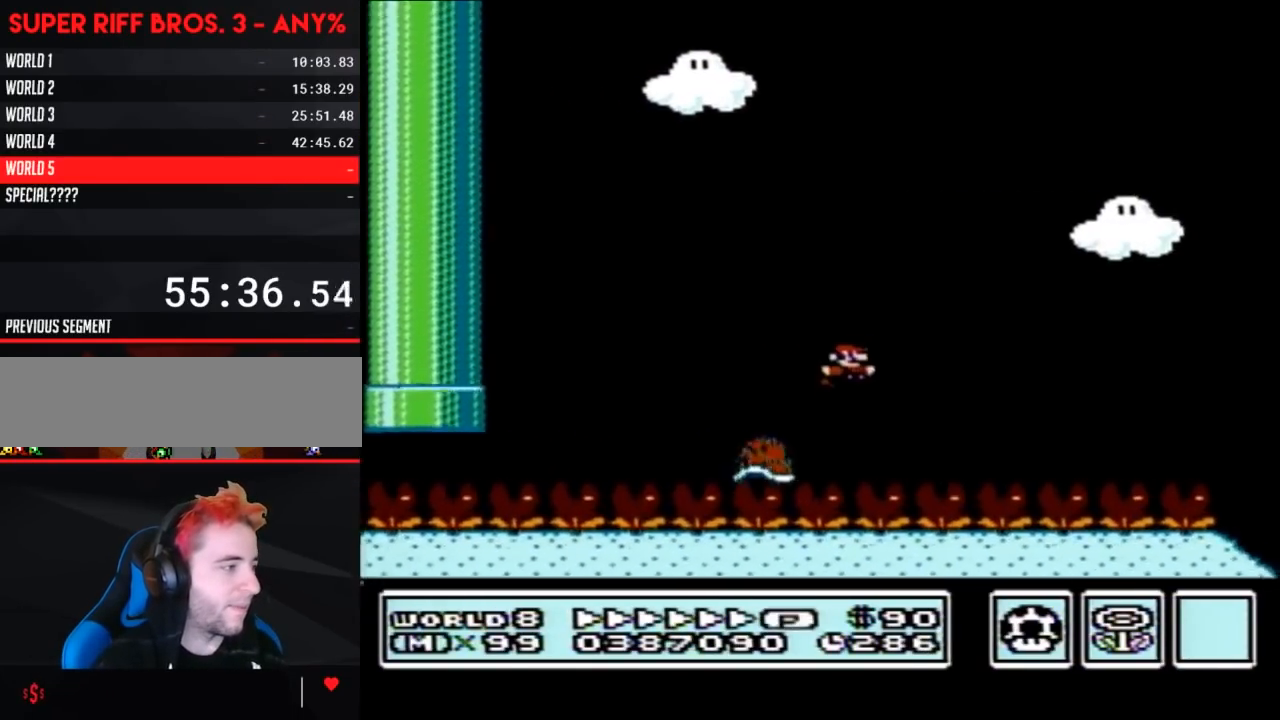
{"buttons": ["A", "B", "DPAD_RIGHT"], "events": [[117, "A", "down"]]}
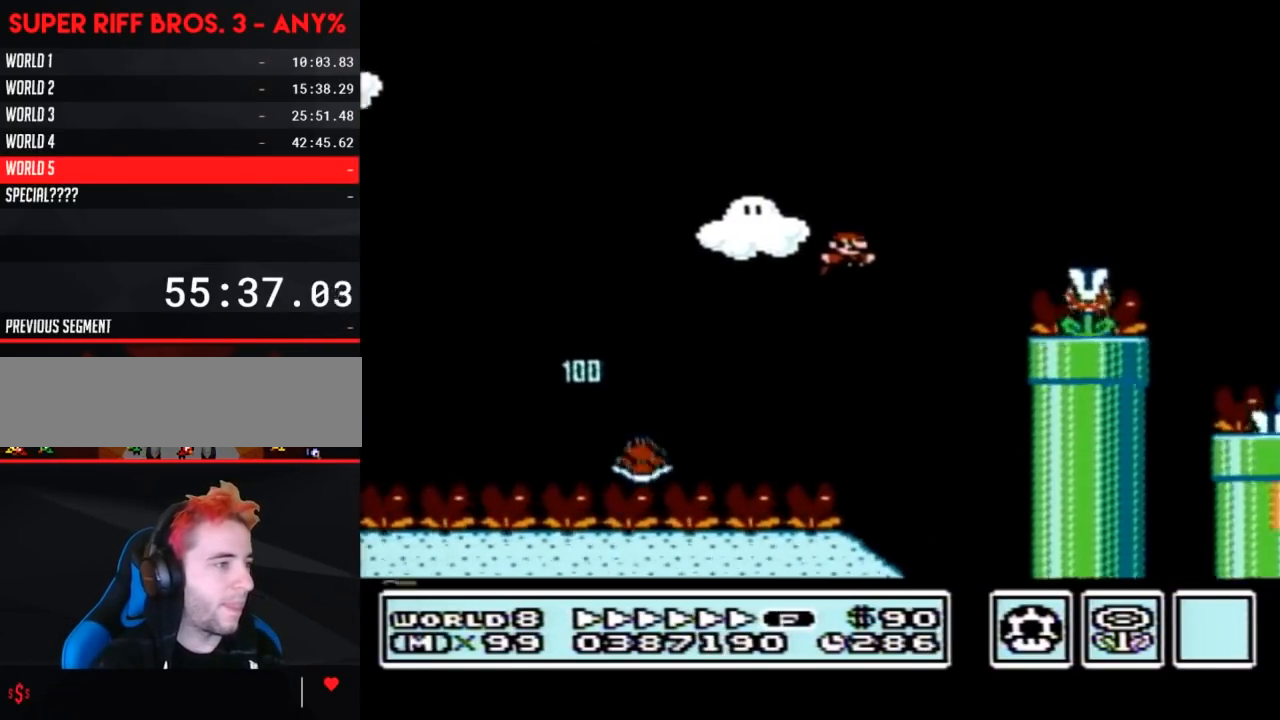
{"buttons": ["B", "DPAD_RIGHT"], "events": [[300, "A", "up"]]}
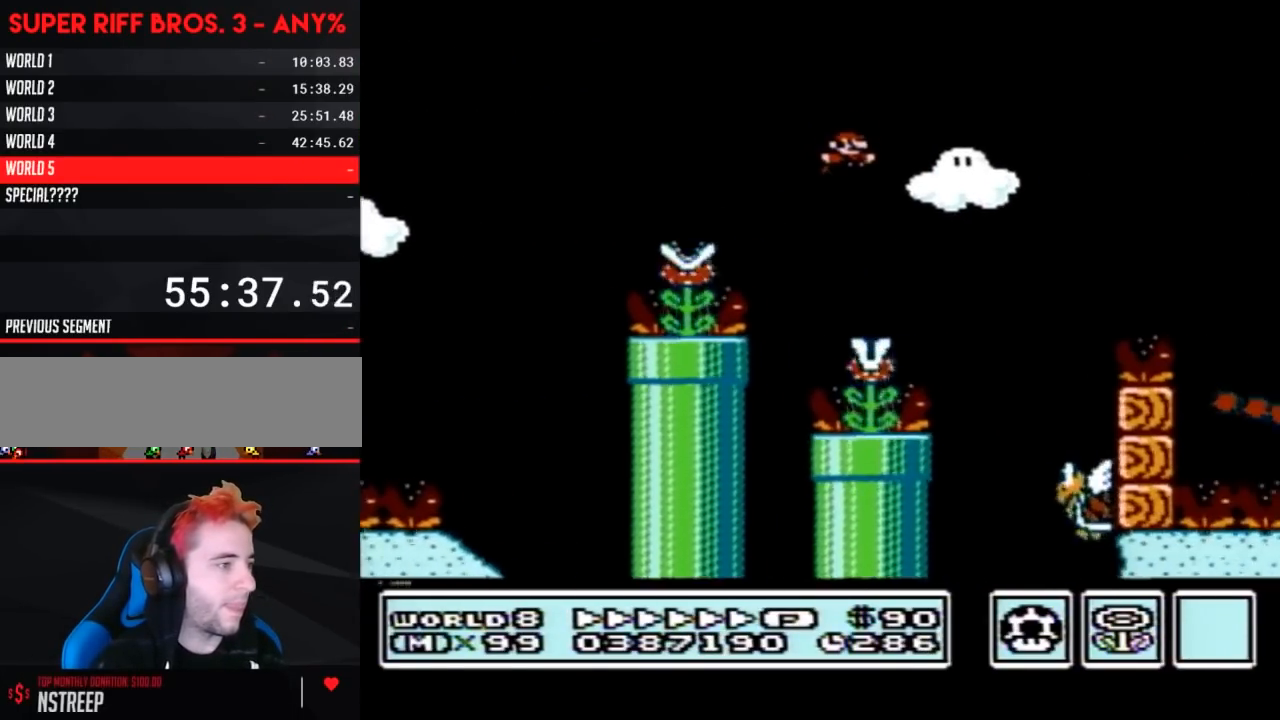
{"buttons": ["A", "B", "DPAD_LEFT"], "events": [[17, "DPAD_RIGHT", "up"], [83, "DPAD_LEFT", "down"], [267, "A", "down"]]}
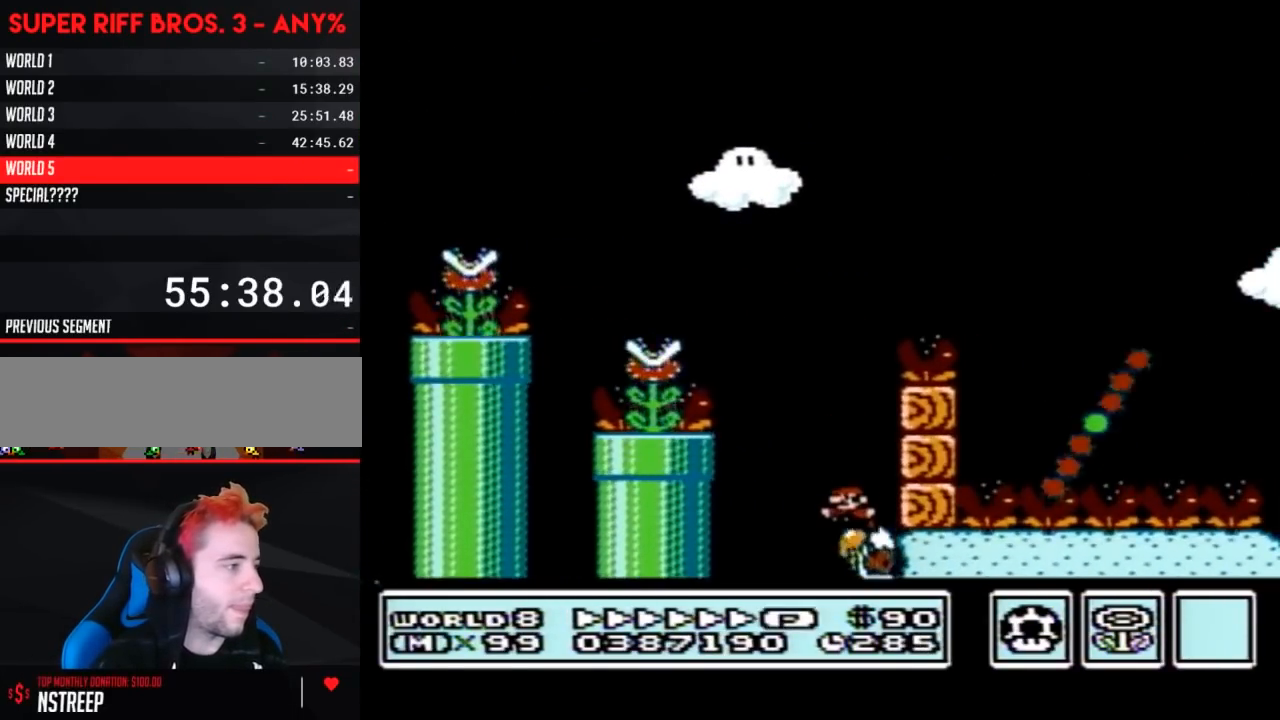
{"buttons": ["A", "B", "DPAD_RIGHT"], "events": [[150, "DPAD_LEFT", "up"], [150, "DPAD_UP", "down"], [183, "DPAD_RIGHT", "down"], [183, "DPAD_UP", "up"]]}
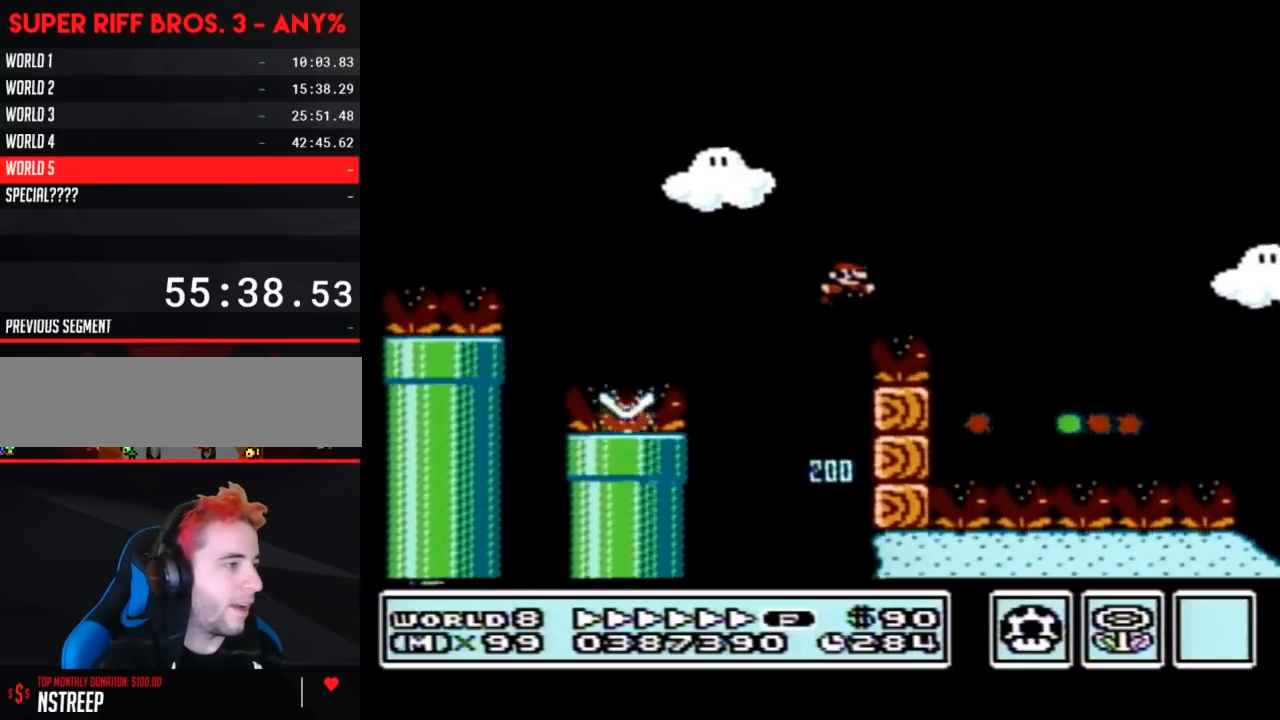
{"buttons": ["B", "DPAD_RIGHT"], "events": [[217, "A", "up"]]}
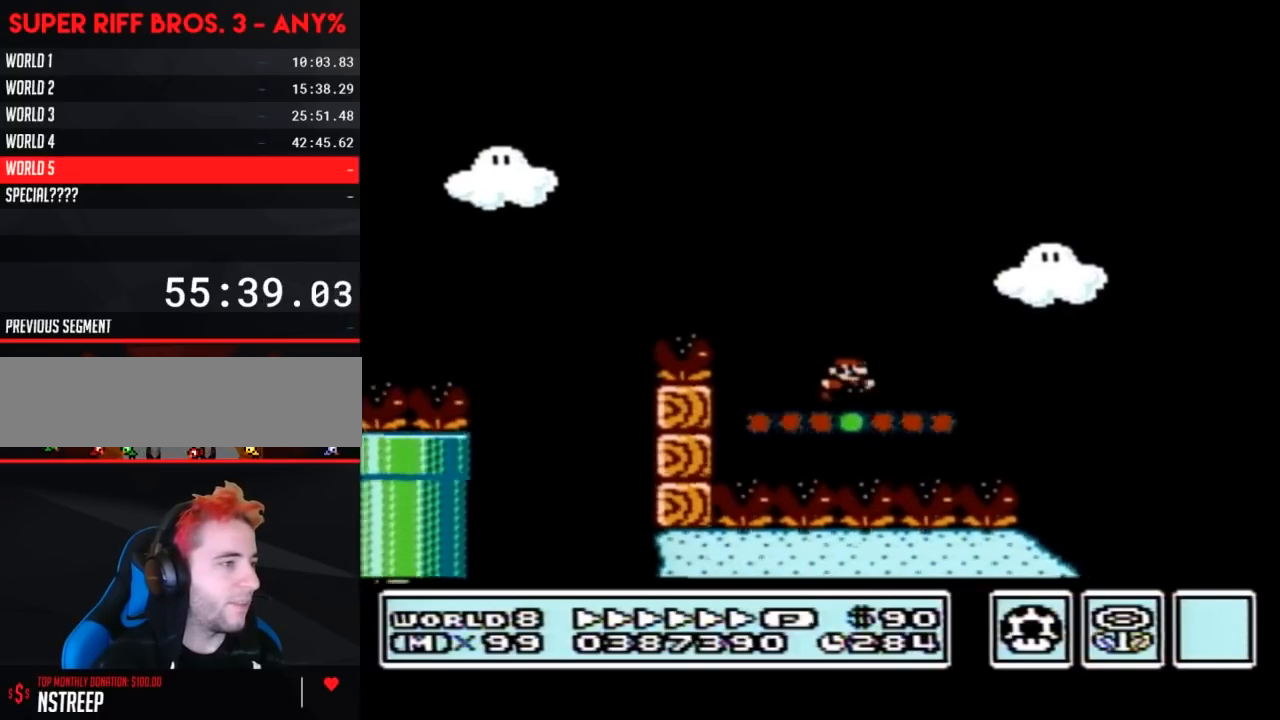
{"buttons": ["A", "B", "DPAD_RIGHT"], "events": [[150, "A", "down"]]}
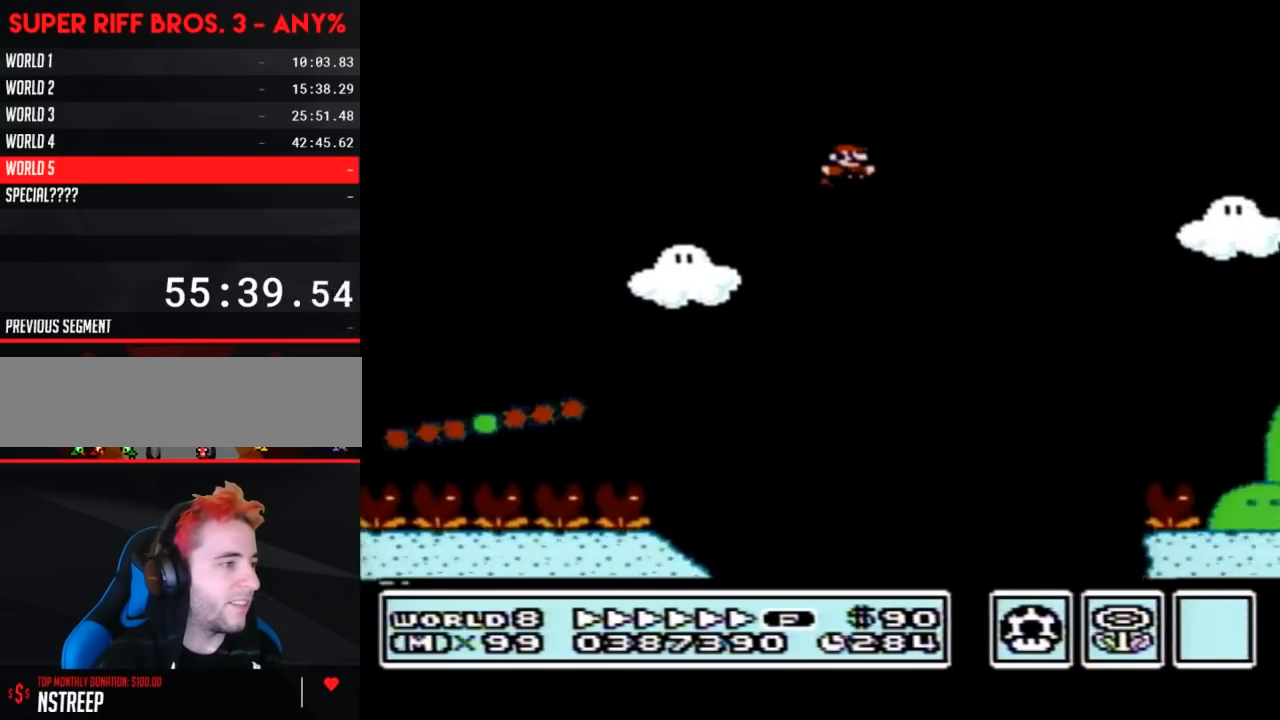
{"buttons": ["B", "DPAD_LEFT"], "events": [[17, "A", "up"], [433, "DPAD_RIGHT", "up"], [467, "DPAD_LEFT", "down"]]}
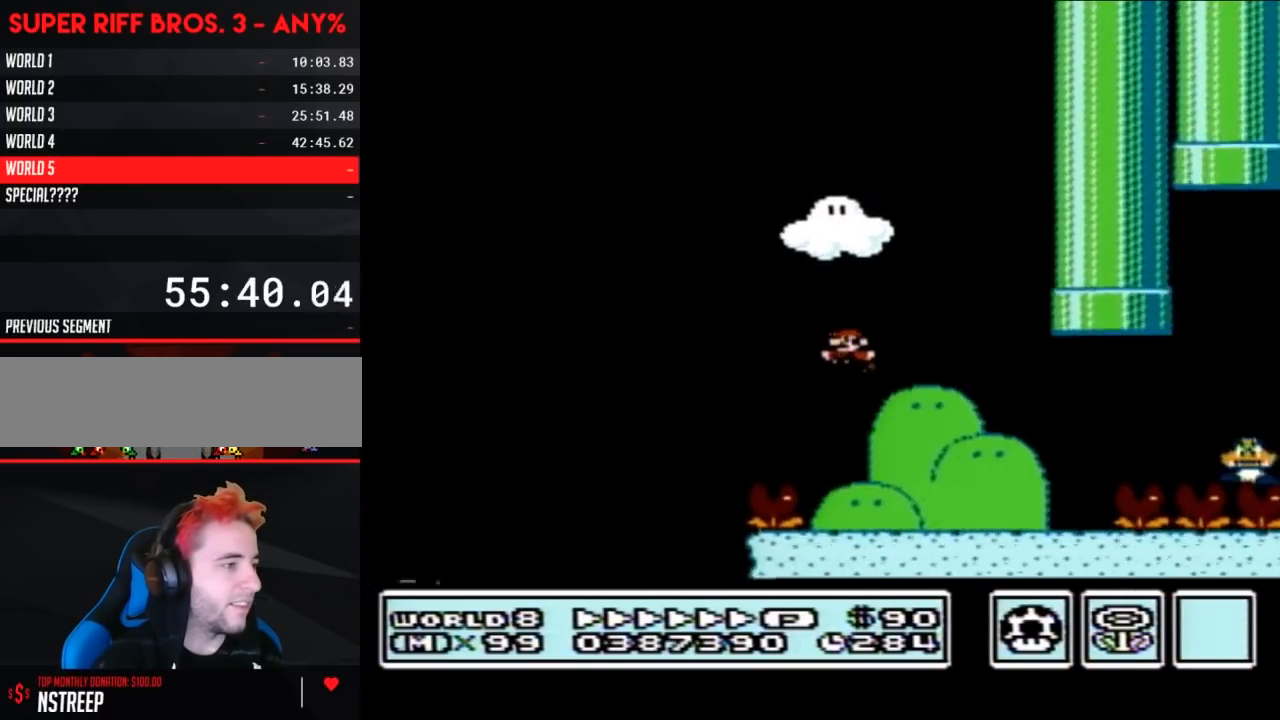
{"buttons": ["B", "DPAD_LEFT"], "events": [[117, "DPAD_LEFT", "up"], [300, "A", "down"], [400, "A", "up"], [467, "DPAD_LEFT", "down"]]}
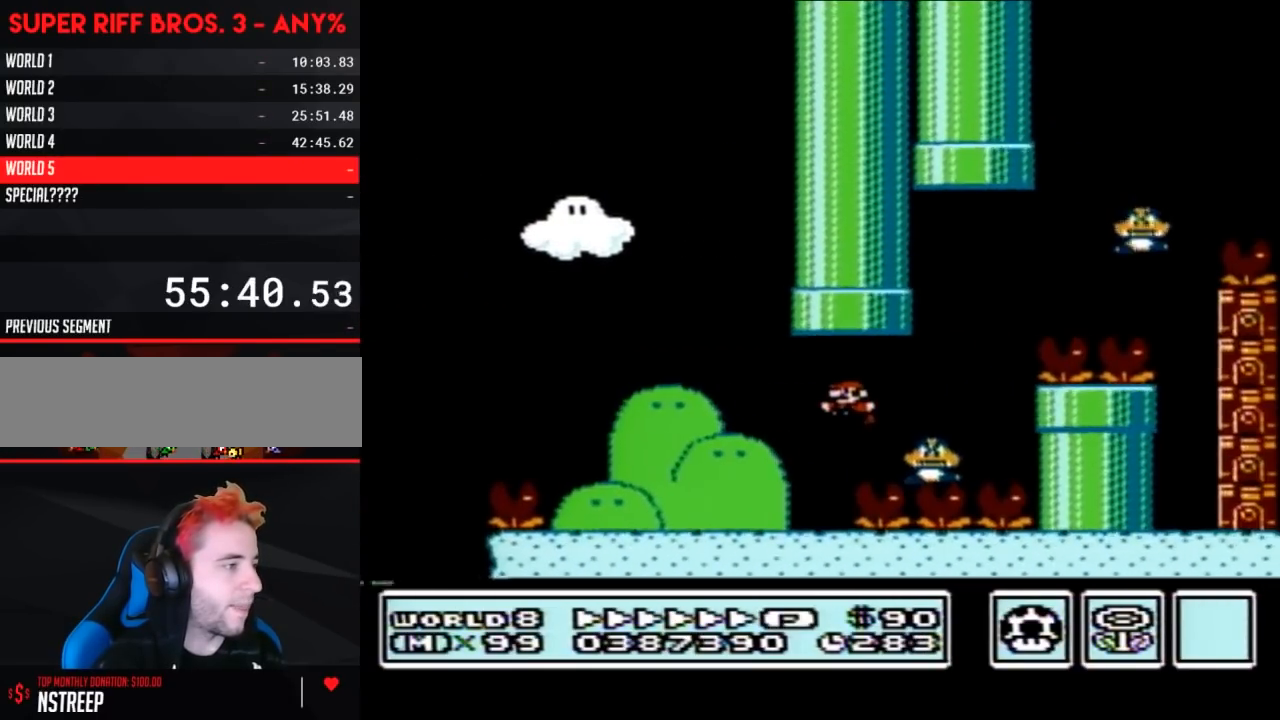
{"buttons": ["B"], "events": [[83, "DPAD_LEFT", "up"], [117, "A", "down"], [400, "A", "up"]]}
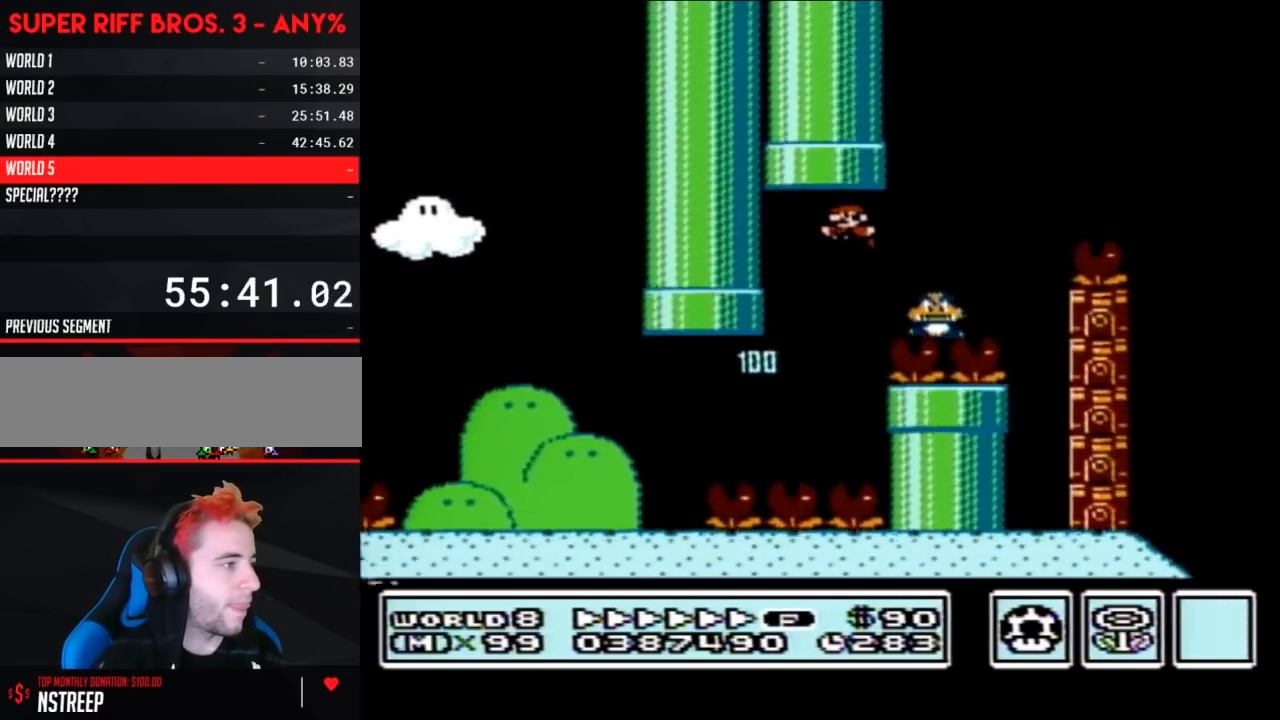
{"buttons": ["A", "B", "DPAD_RIGHT"], "events": [[117, "DPAD_RIGHT", "down"], [150, "A", "down"]]}
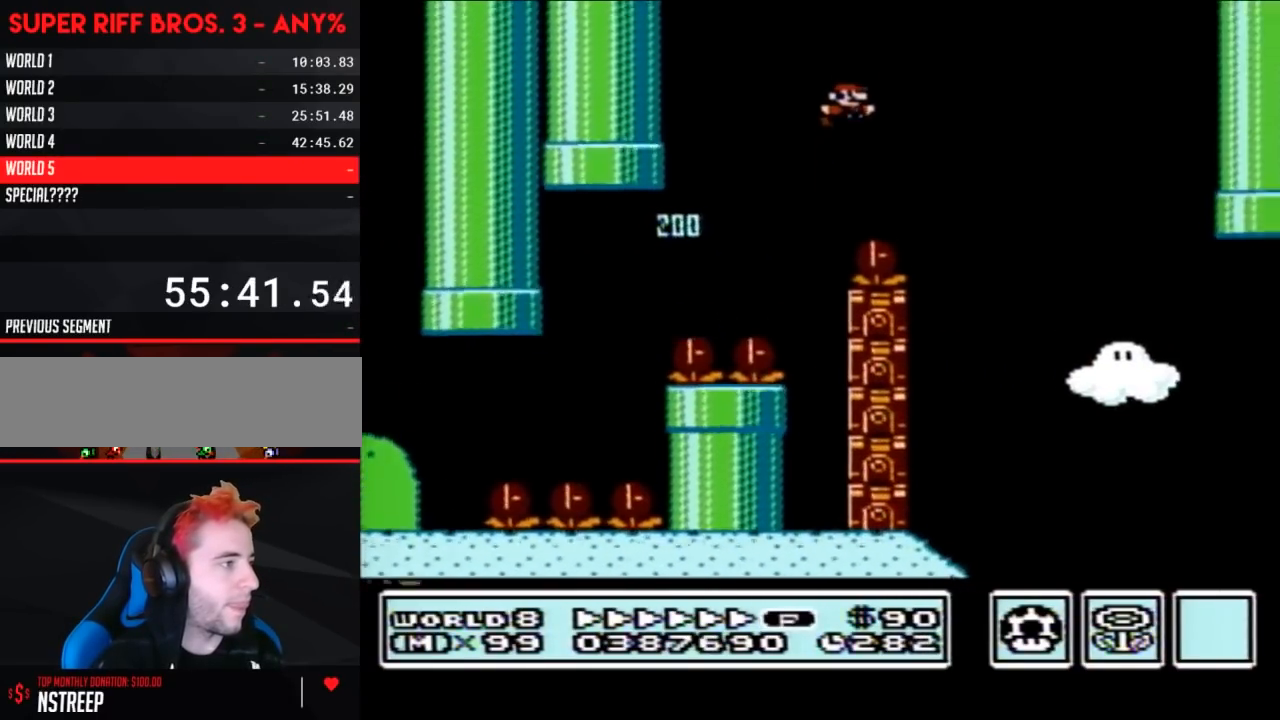
{"buttons": ["B", "DPAD_LEFT"], "events": [[50, "DPAD_RIGHT", "up"], [150, "DPAD_LEFT", "down"], [483, "A", "up"]]}
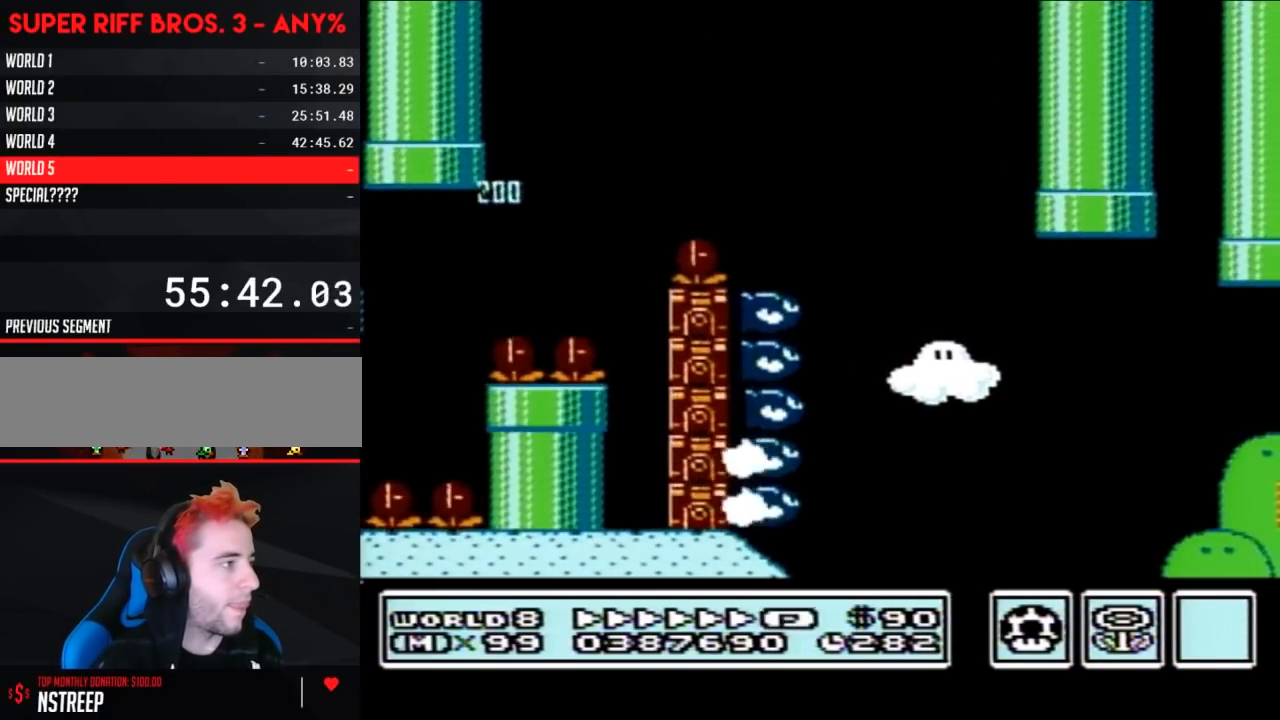
{"buttons": ["B", "DPAD_RIGHT"], "events": [[17, "DPAD_LEFT", "up"], [83, "DPAD_RIGHT", "down"], [333, "DPAD_RIGHT", "up"], [483, "DPAD_RIGHT", "down"]]}
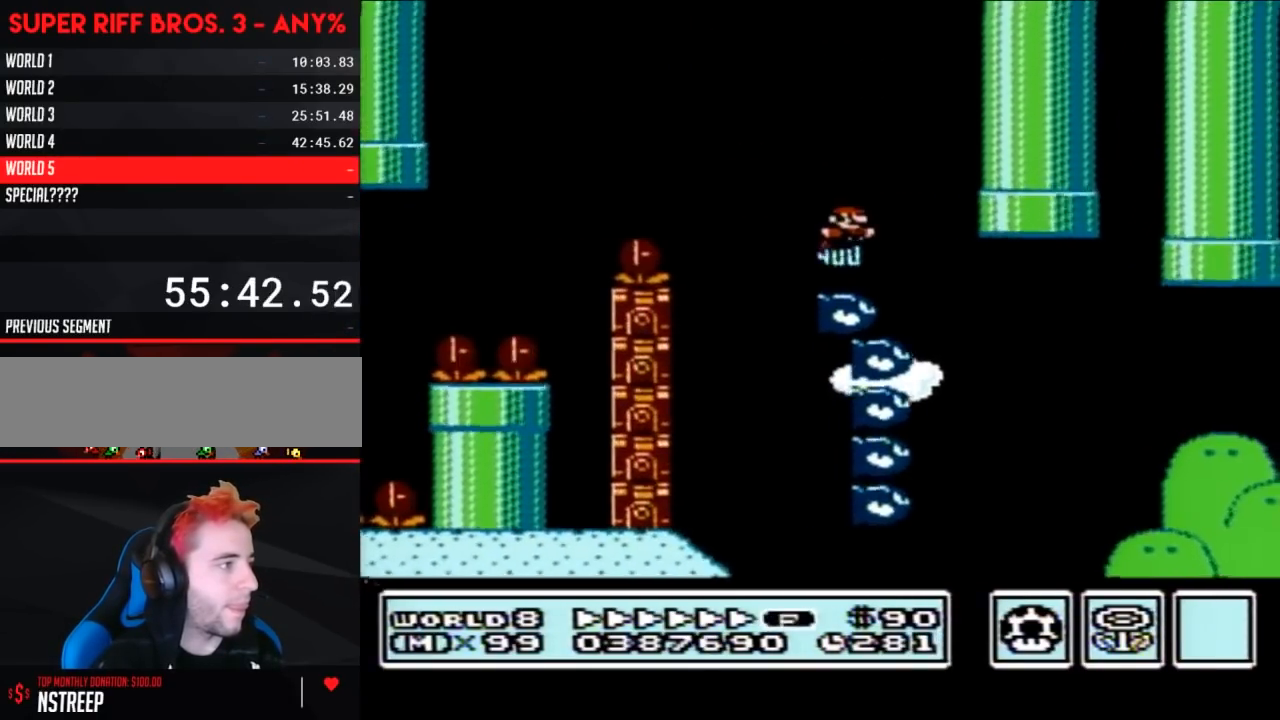
{"buttons": ["B", "DPAD_LEFT"], "events": [[433, "DPAD_RIGHT", "up"], [483, "DPAD_LEFT", "down"]]}
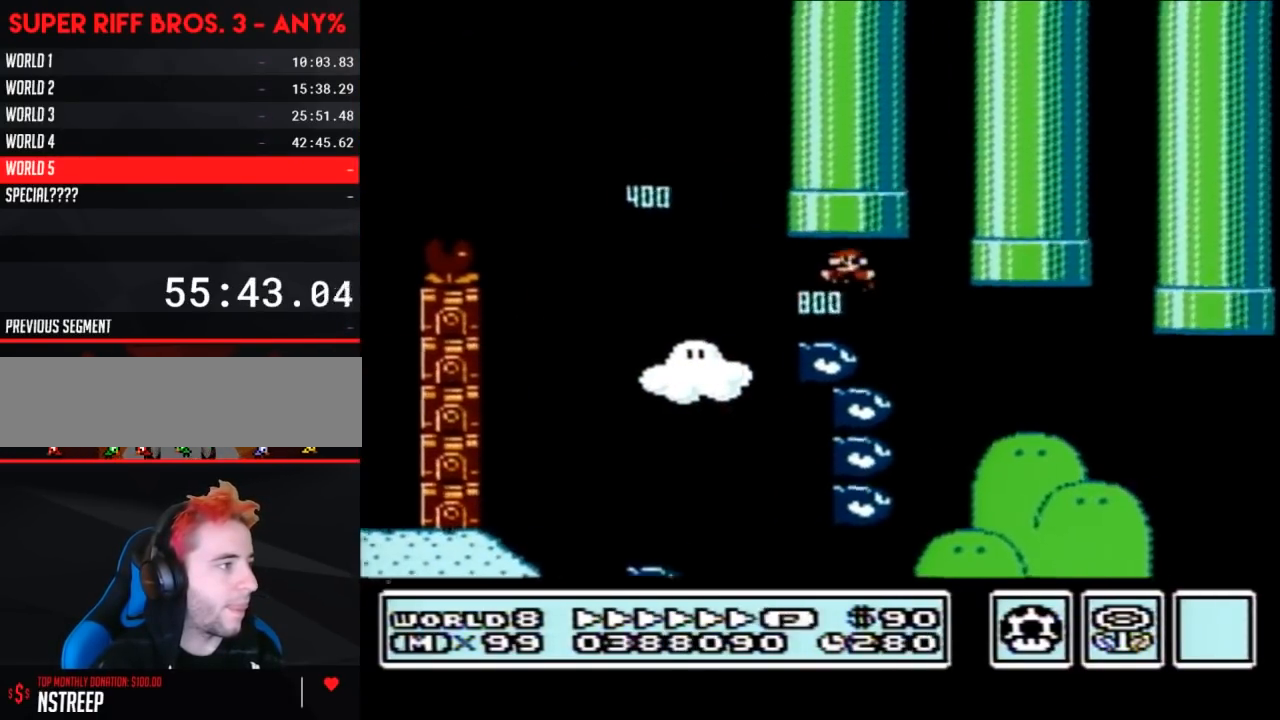
{"buttons": ["B", "DPAD_RIGHT"], "events": [[150, "DPAD_LEFT", "up"], [217, "DPAD_RIGHT", "down"]]}
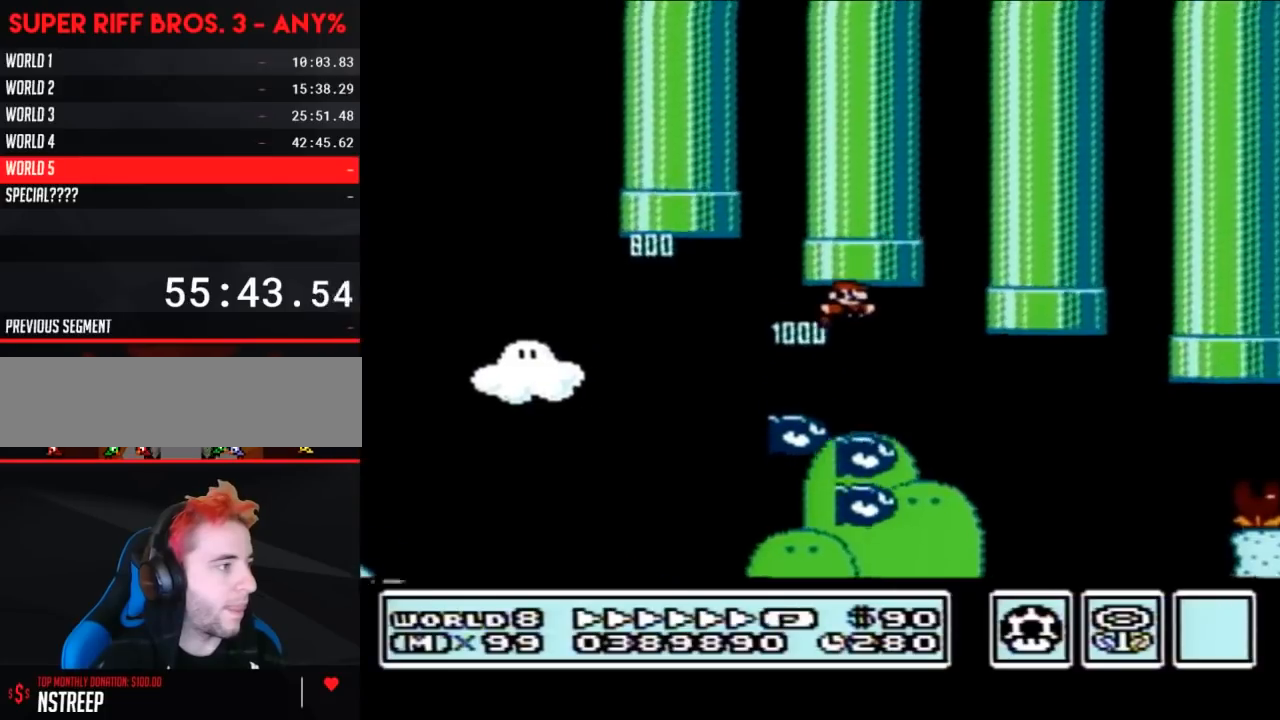
{"buttons": ["B"], "events": [[17, "DPAD_RIGHT", "up"], [50, "DPAD_LEFT", "down"], [183, "DPAD_LEFT", "up"], [217, "DPAD_RIGHT", "down"], [467, "DPAD_RIGHT", "up"]]}
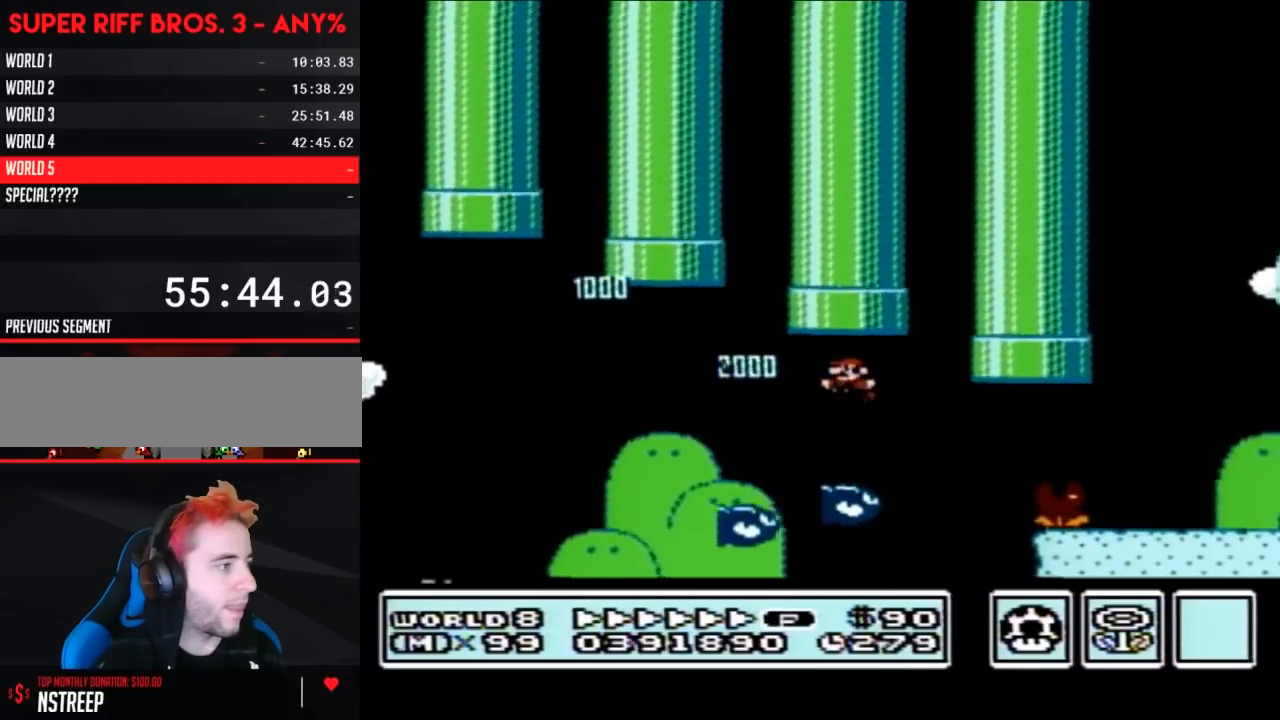
{"buttons": ["A", "B", "DPAD_RIGHT"], "events": [[17, "DPAD_LEFT", "down"], [83, "DPAD_UP", "down"], [117, "DPAD_LEFT", "up"], [117, "DPAD_RIGHT", "down"], [117, "DPAD_UP", "up"], [183, "A", "down"]]}
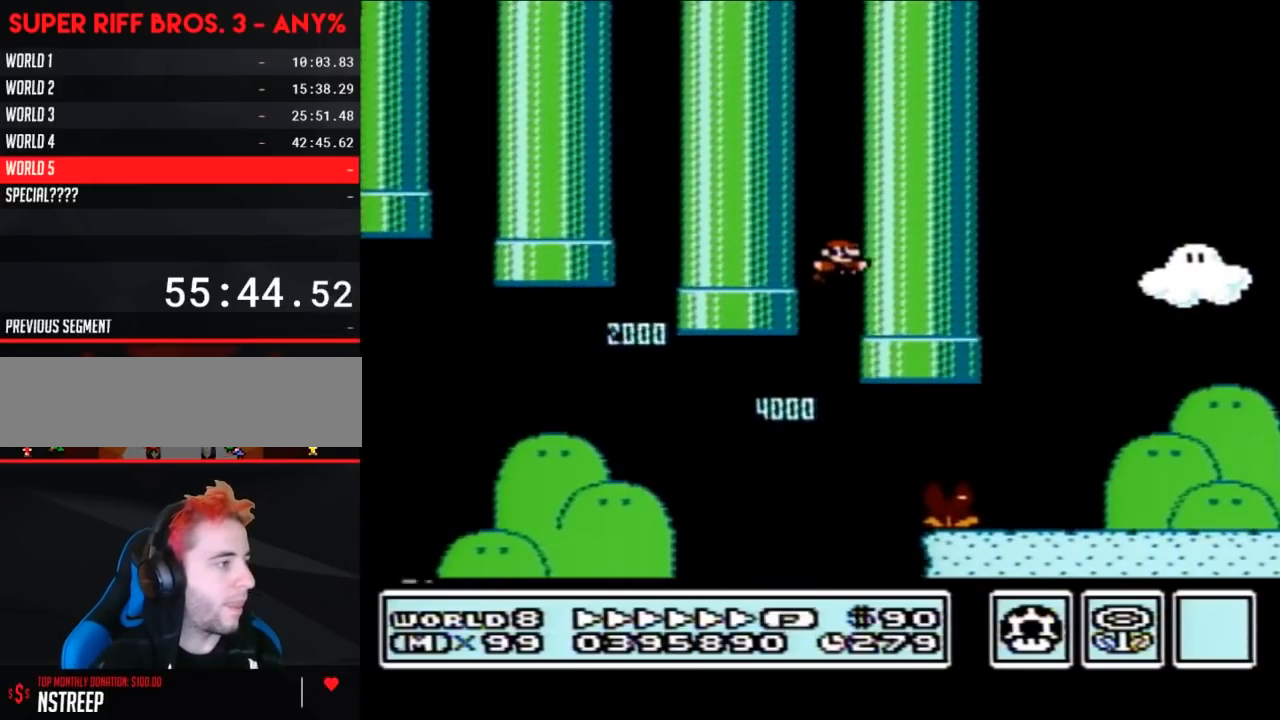
{"buttons": ["A", "B", "DPAD_RIGHT"], "events": []}
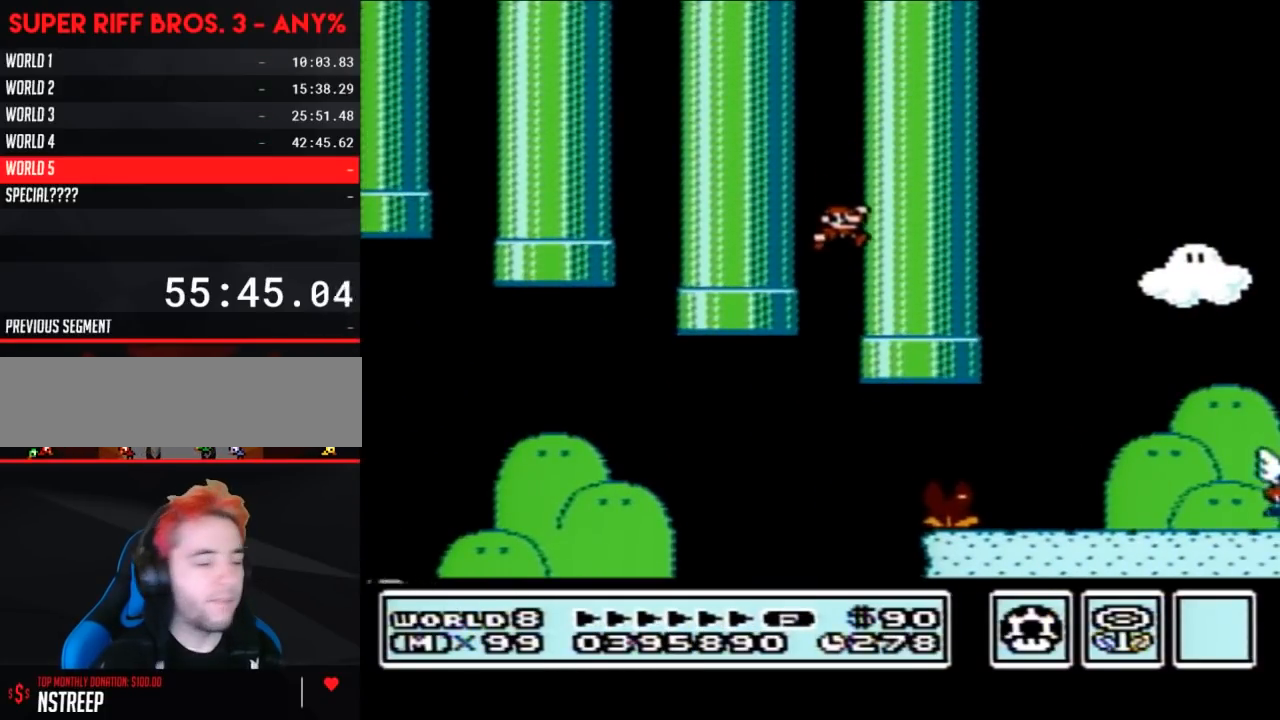
{"buttons": [], "events": [[17, "DPAD_RIGHT", "up"], [67, "A", "up"], [117, "B", "up"]]}